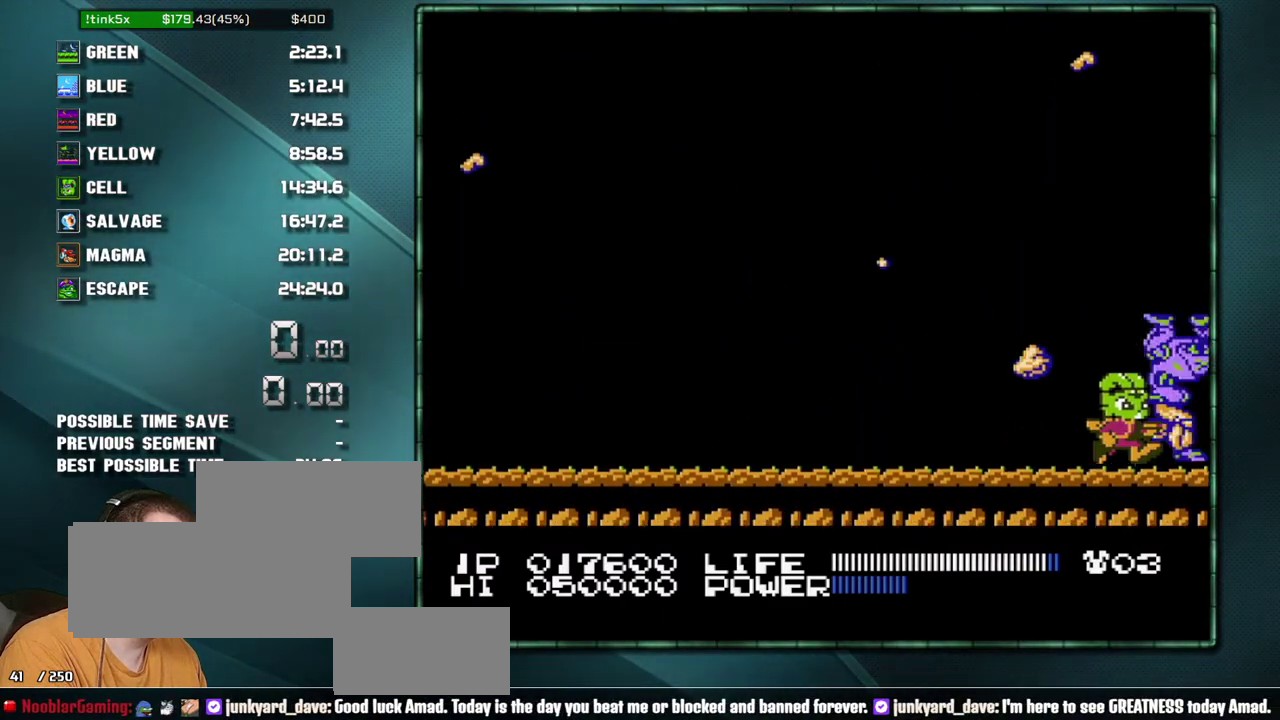
Gameplay with a controller (Nintendo layout); each line is a JSON object with the inputs held at the frame after it. "events" lists button and stick changes between this image and that frame as [ms after this image, input, new state], when the widget could be followed in between. Not read: L3 R3 SELECT.
{"buttons": [], "events": [[33, "DPAD_RIGHT", "up"]]}
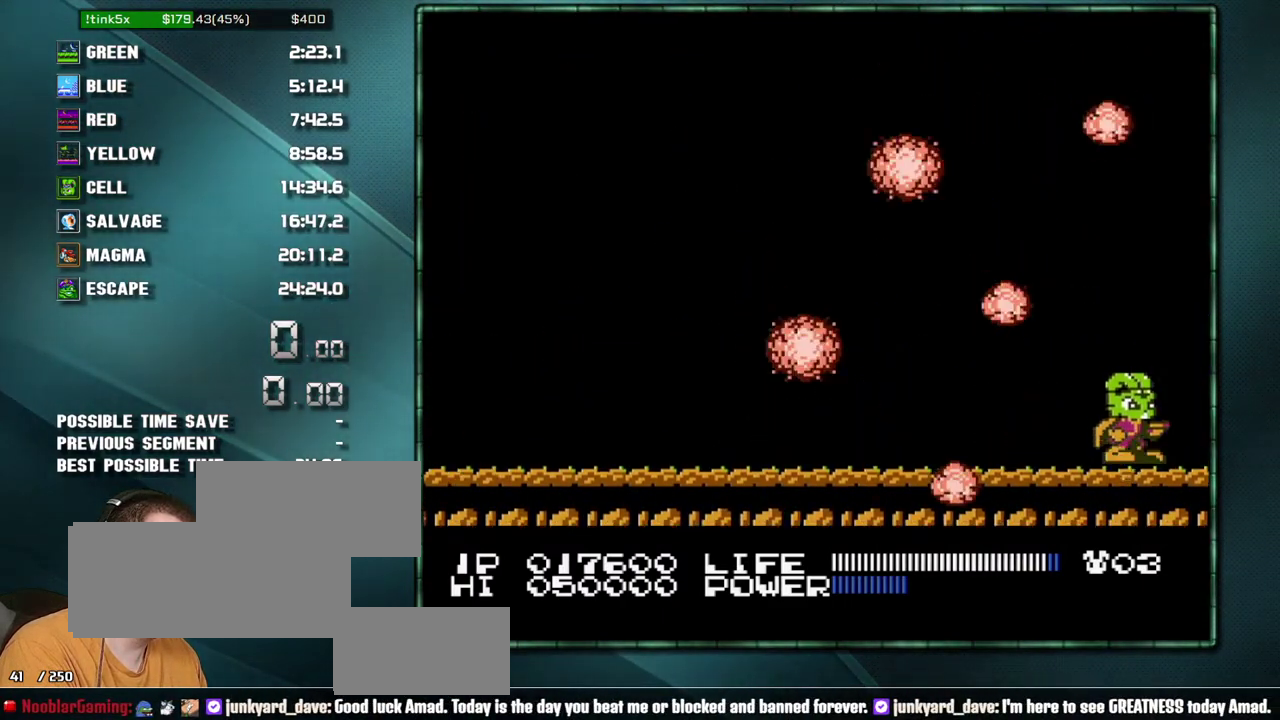
{"buttons": [], "events": []}
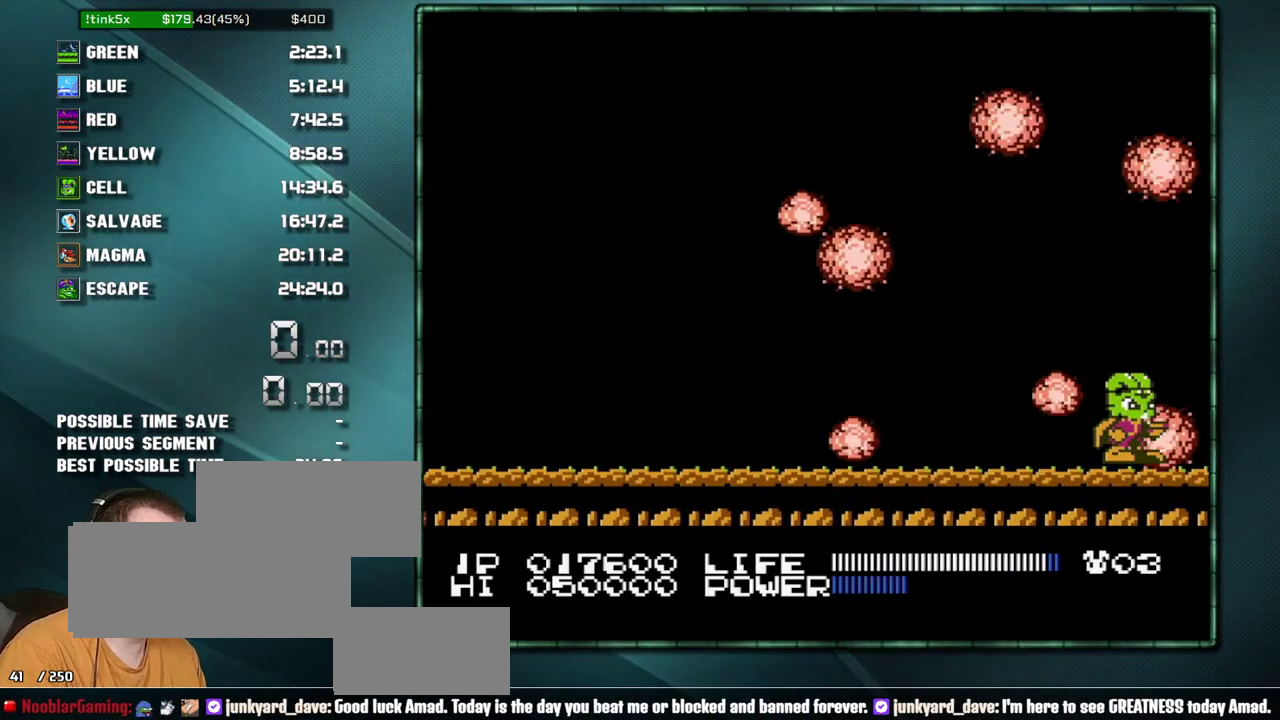
{"buttons": [], "events": []}
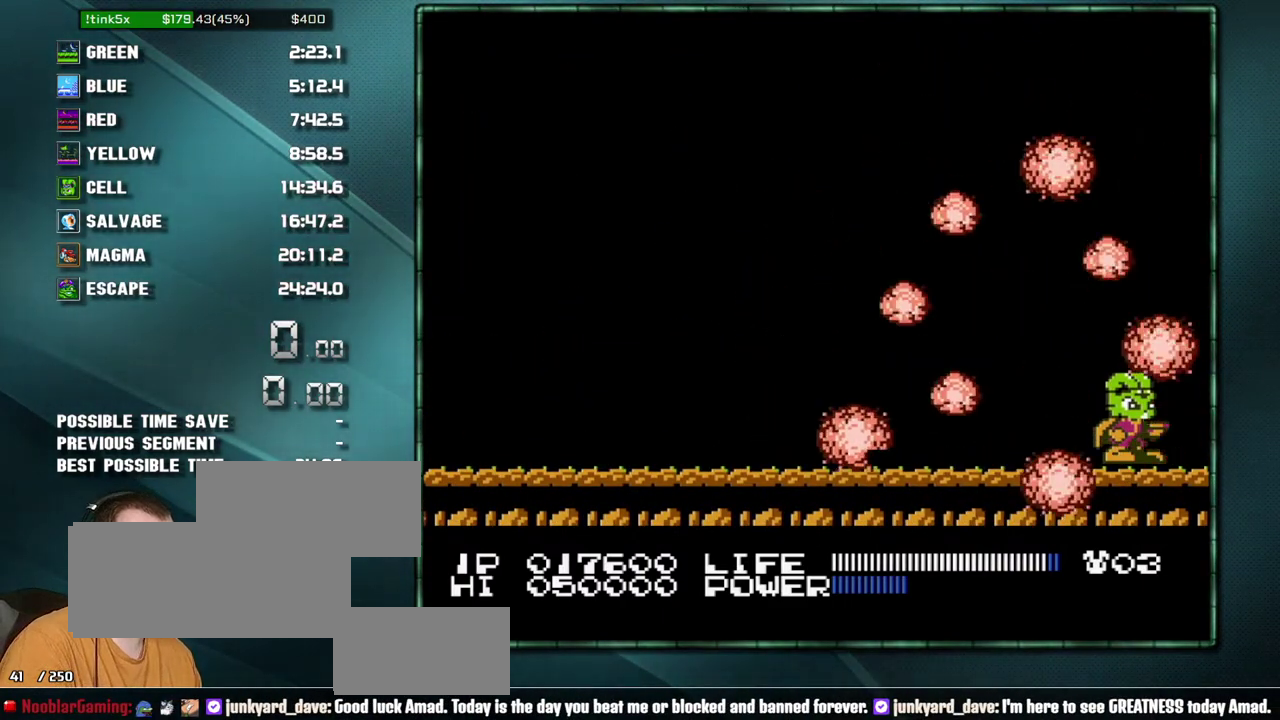
{"buttons": [], "events": []}
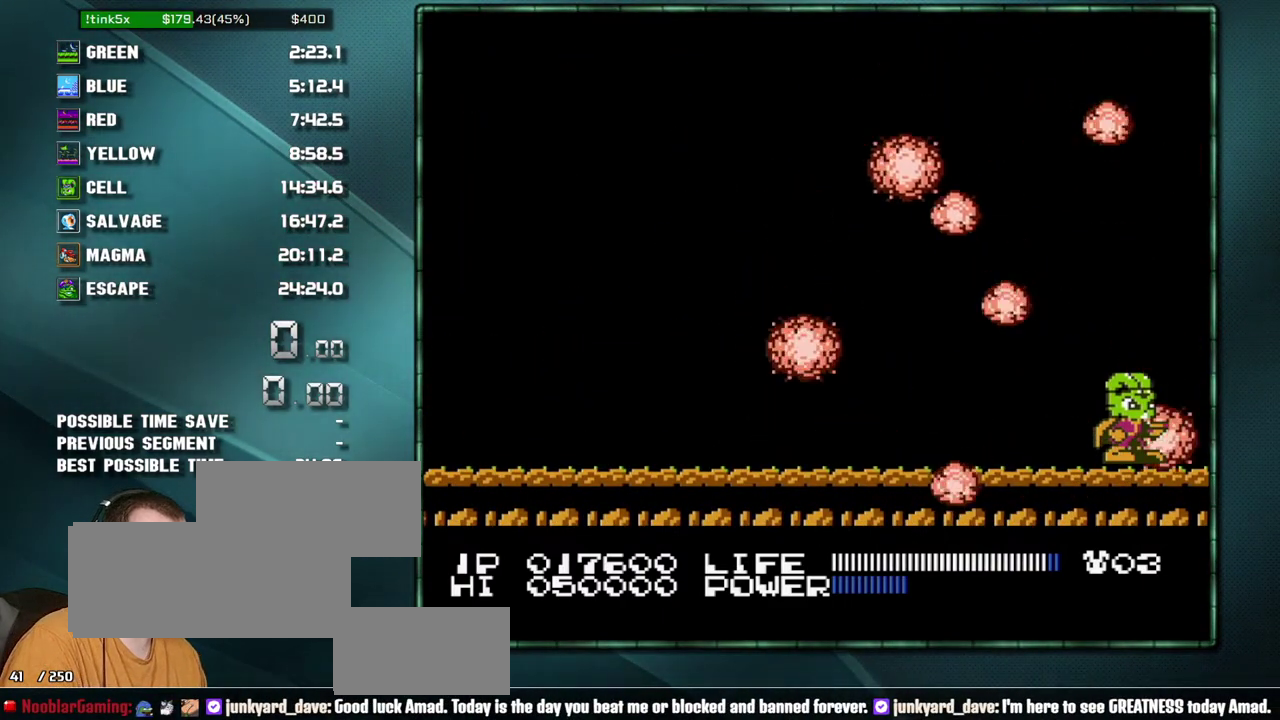
{"buttons": ["DPAD_LEFT"], "events": [[467, "DPAD_LEFT", "down"]]}
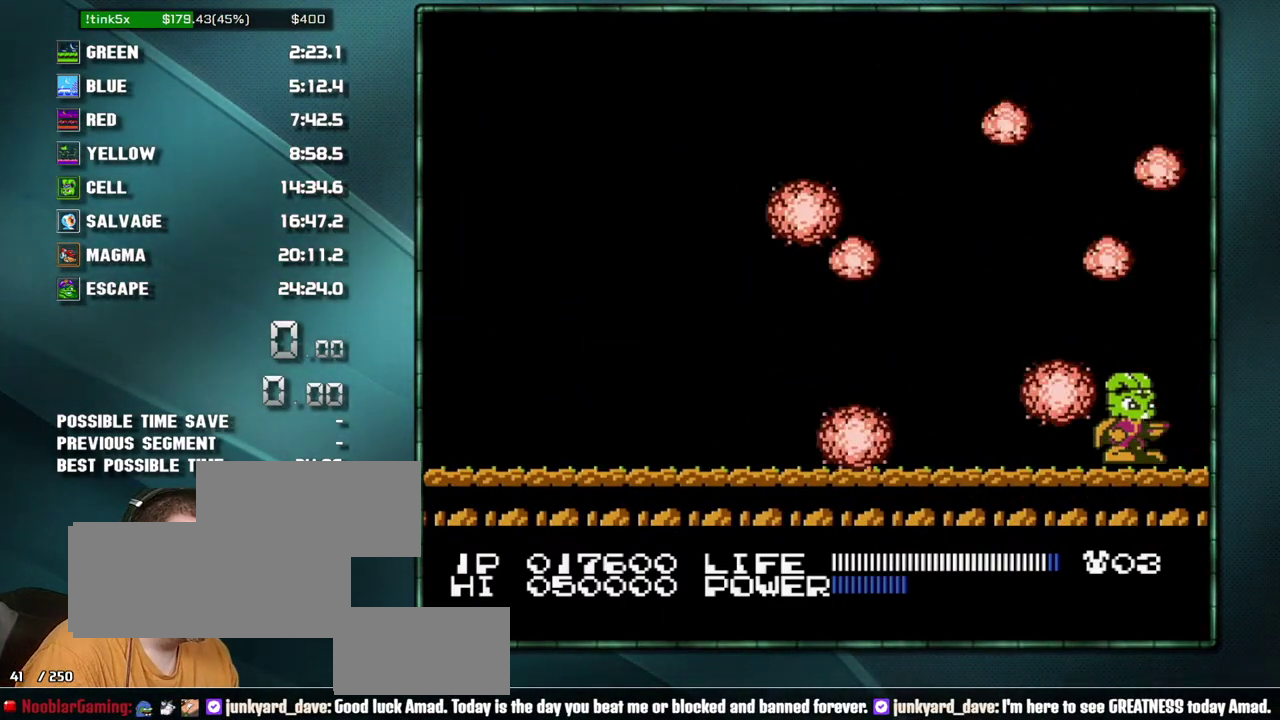
{"buttons": ["DPAD_DOWN", "DPAD_LEFT"], "events": [[133, "DPAD_DOWN", "down"]]}
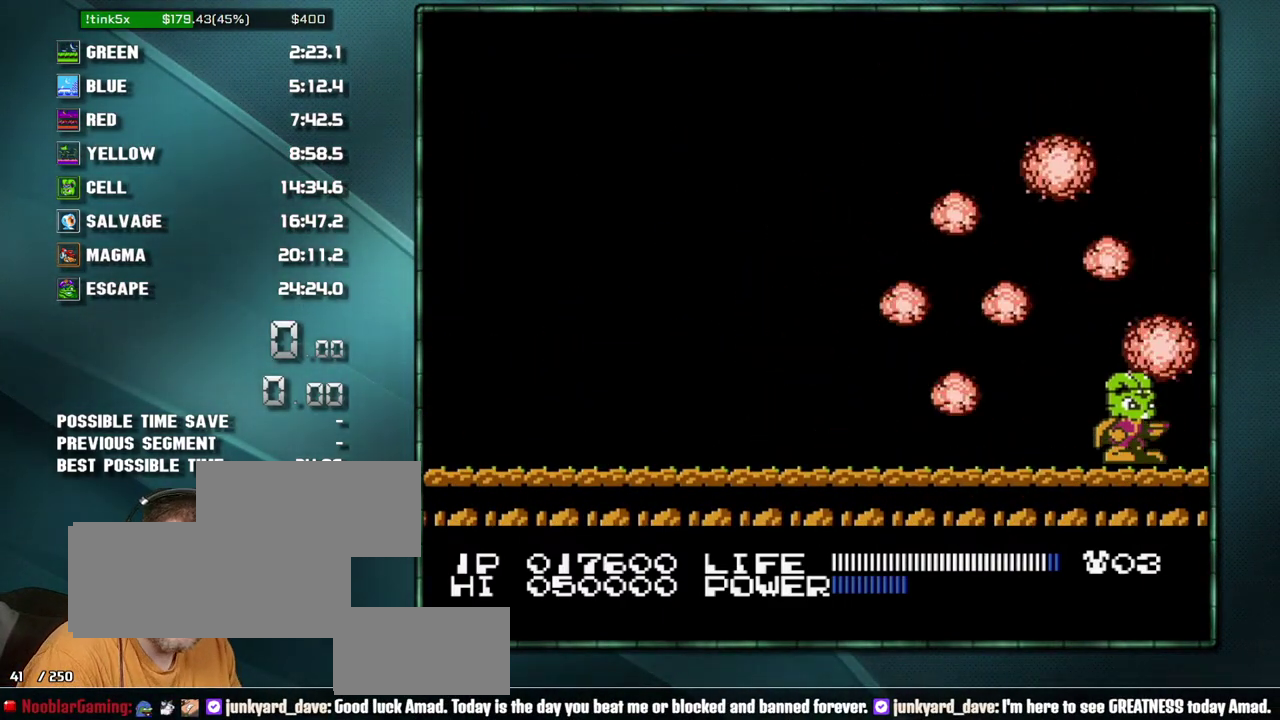
{"buttons": [], "events": [[67, "DPAD_DOWN", "up"], [167, "DPAD_LEFT", "up"]]}